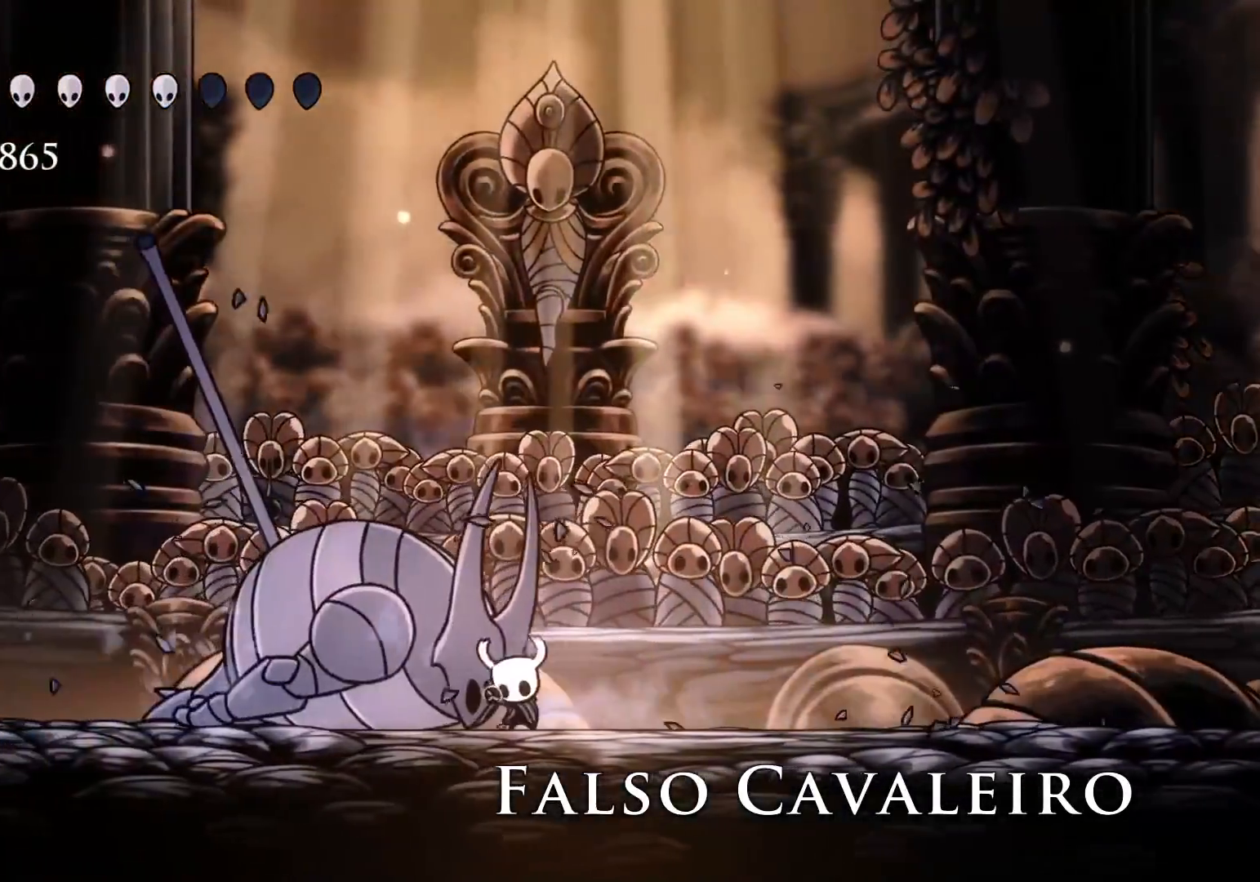
Gameplay with keyboard and mouse; each line is a JSON object with the keys and mouse buttons held at the frame after it. "events" lists presses ("down") and releases ("up") of "1", "2", "3", "4", "5", "a", "alt", "c", "ctrl", "d", "e", "f", "q", "r", "s", "shift", "space", "tab", "v", "w", "x", "z", "mouse_left", "mouse_middle", "mouse_right", "mouse_wheel_up" and "mouse_wheel_down" between this image and that frame as [ms after this image, input, new state], when the widget could be followed in between. "mouse_left", "mouse_middle", "mouse_right", "mouse_wheel_up", "mouse_wheel_down" = the "left", "middle", "right", "wheel_up", "wheel_down" buttons of the "mouse" list. No other keys are recorded. Mouse movement is not recorded.
{"keys": ["v"], "mouse": [], "events": []}
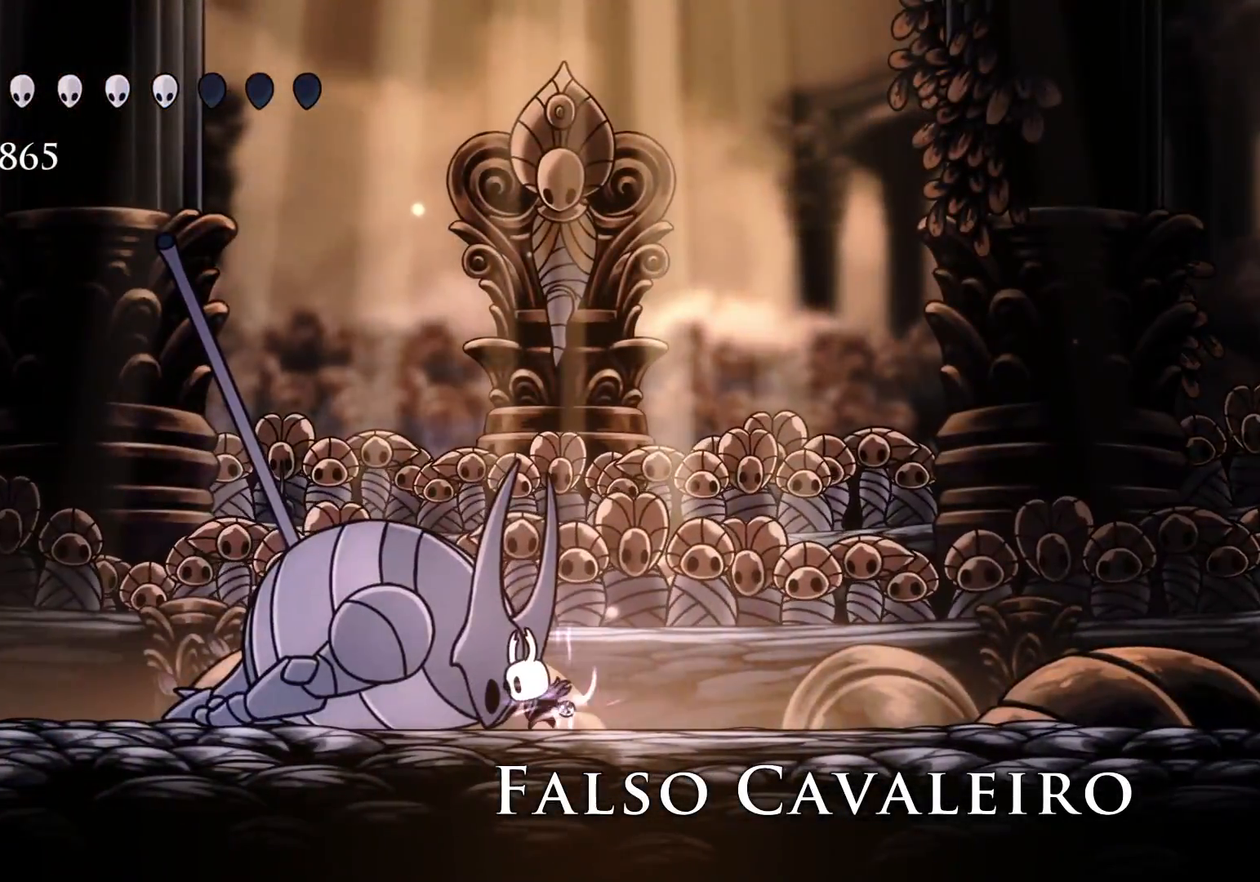
{"keys": ["v"], "mouse": [], "events": []}
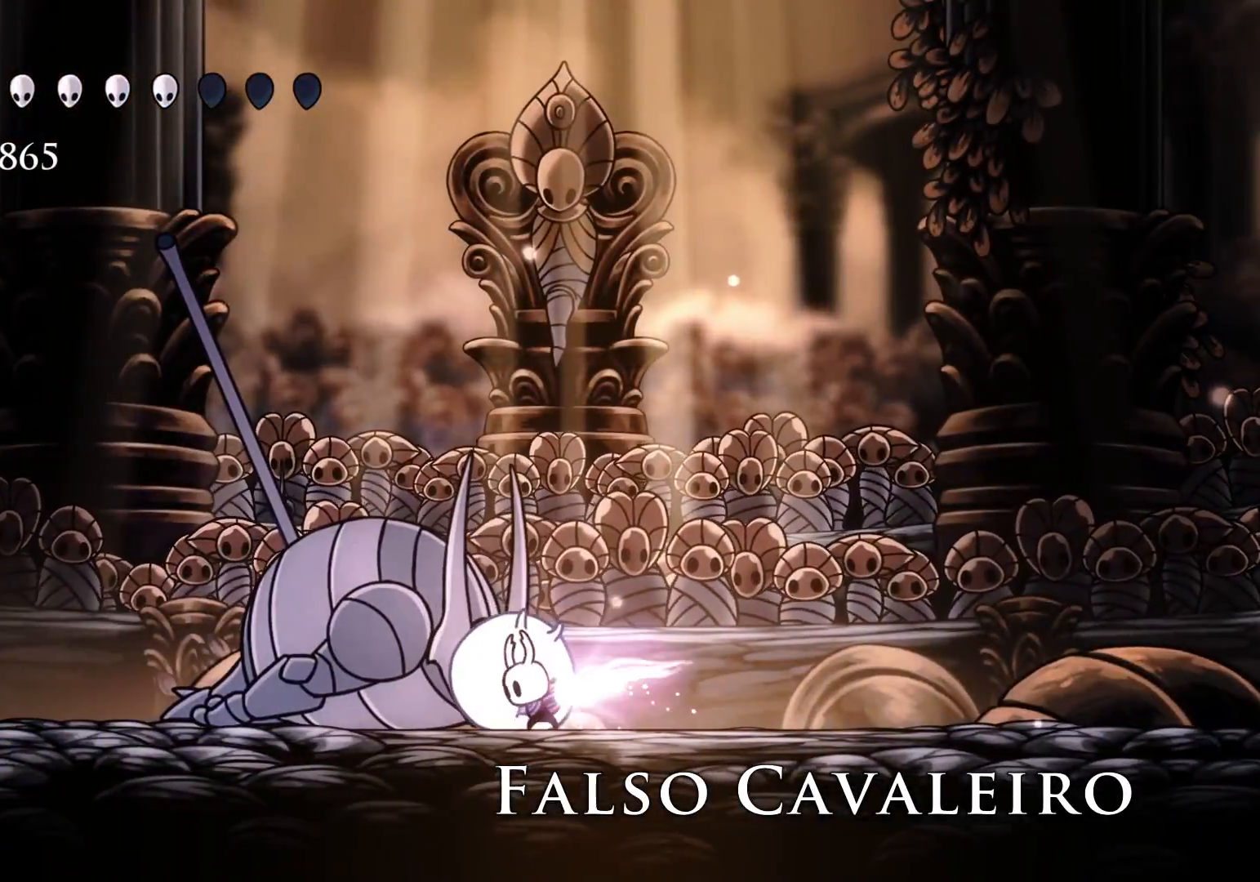
{"keys": ["v"], "mouse": [], "events": []}
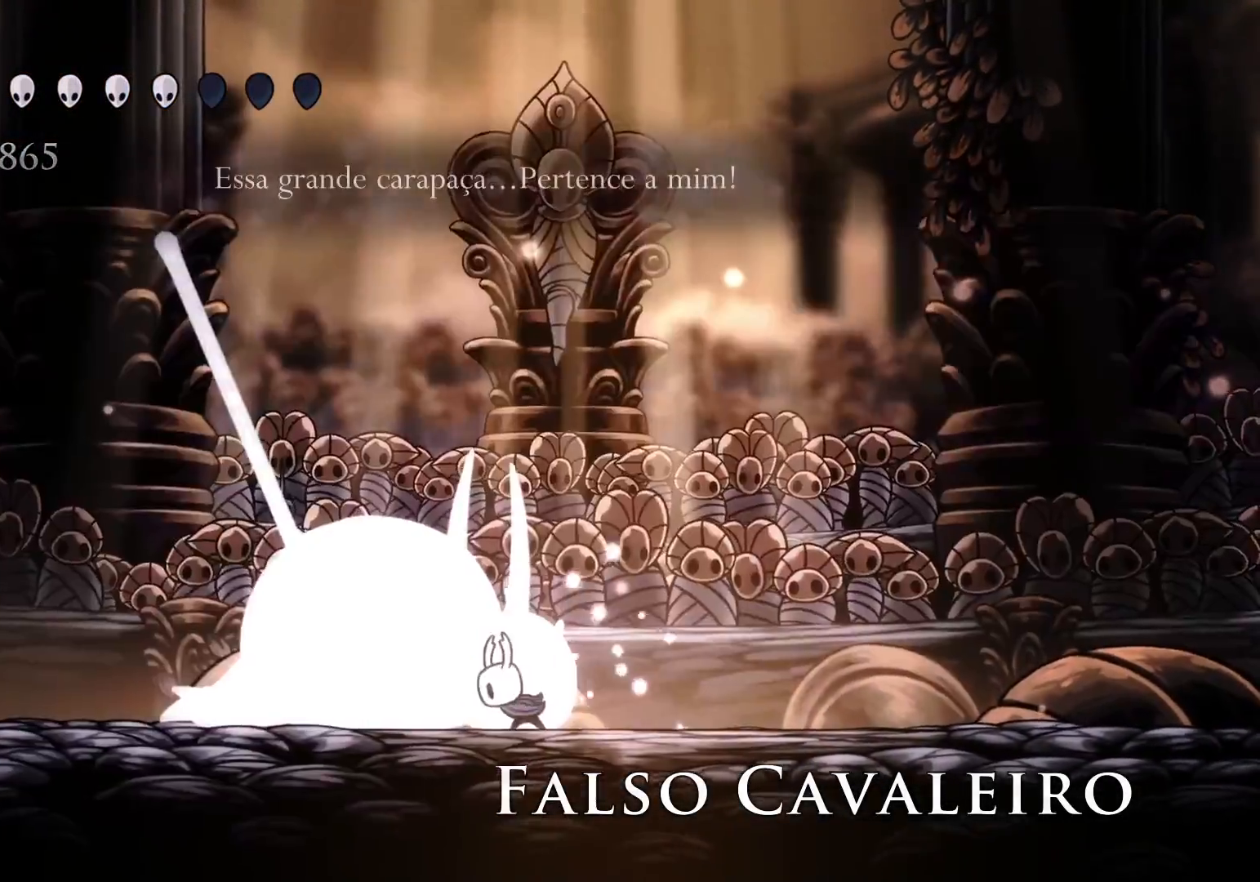
{"keys": [], "mouse": ["left"], "events": [[17, "v", "up"], [217, "mouse_left", "down"], [300, "mouse_left", "up"], [484, "mouse_left", "down"]]}
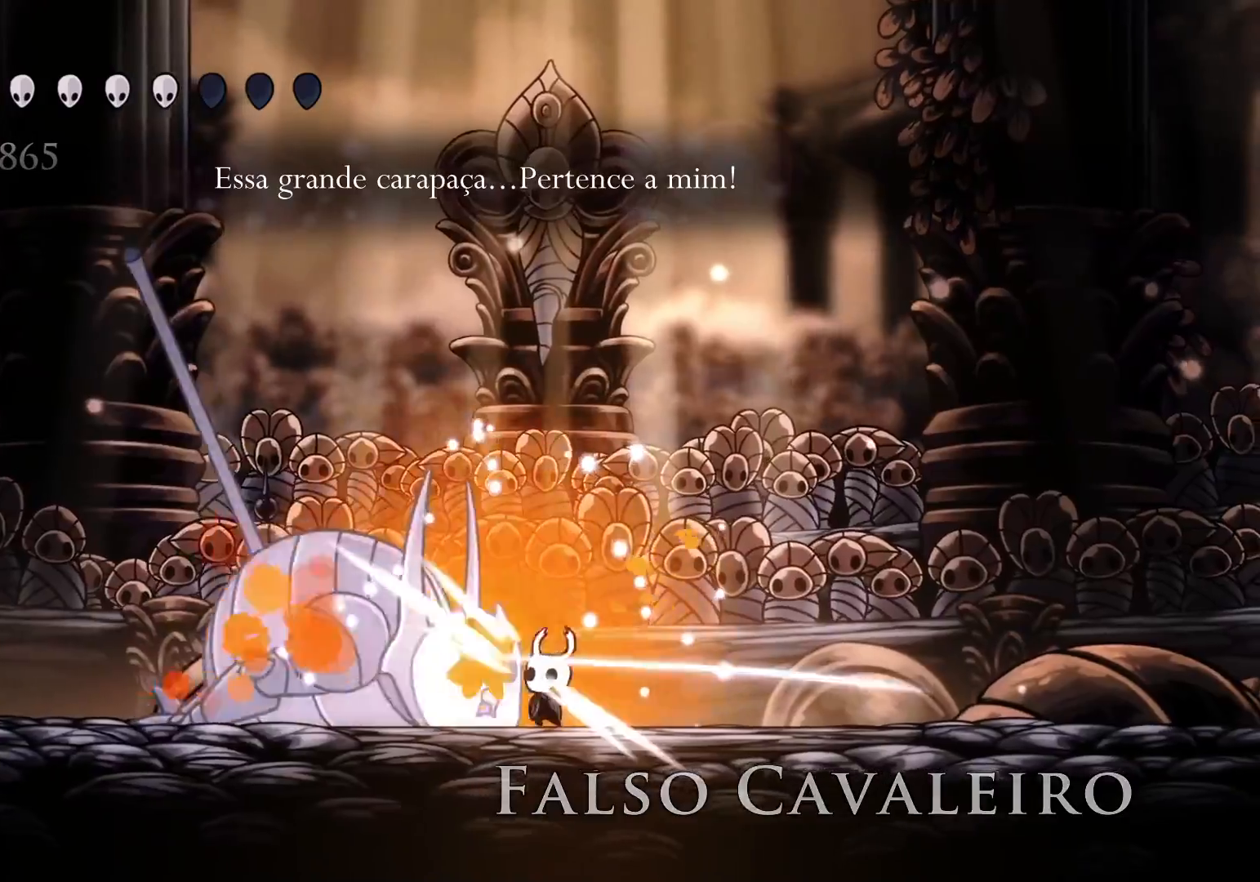
{"keys": ["s"], "mouse": [], "events": [[134, "mouse_left", "up"], [317, "mouse_left", "down"], [367, "s", "down"], [500, "mouse_left", "up"]]}
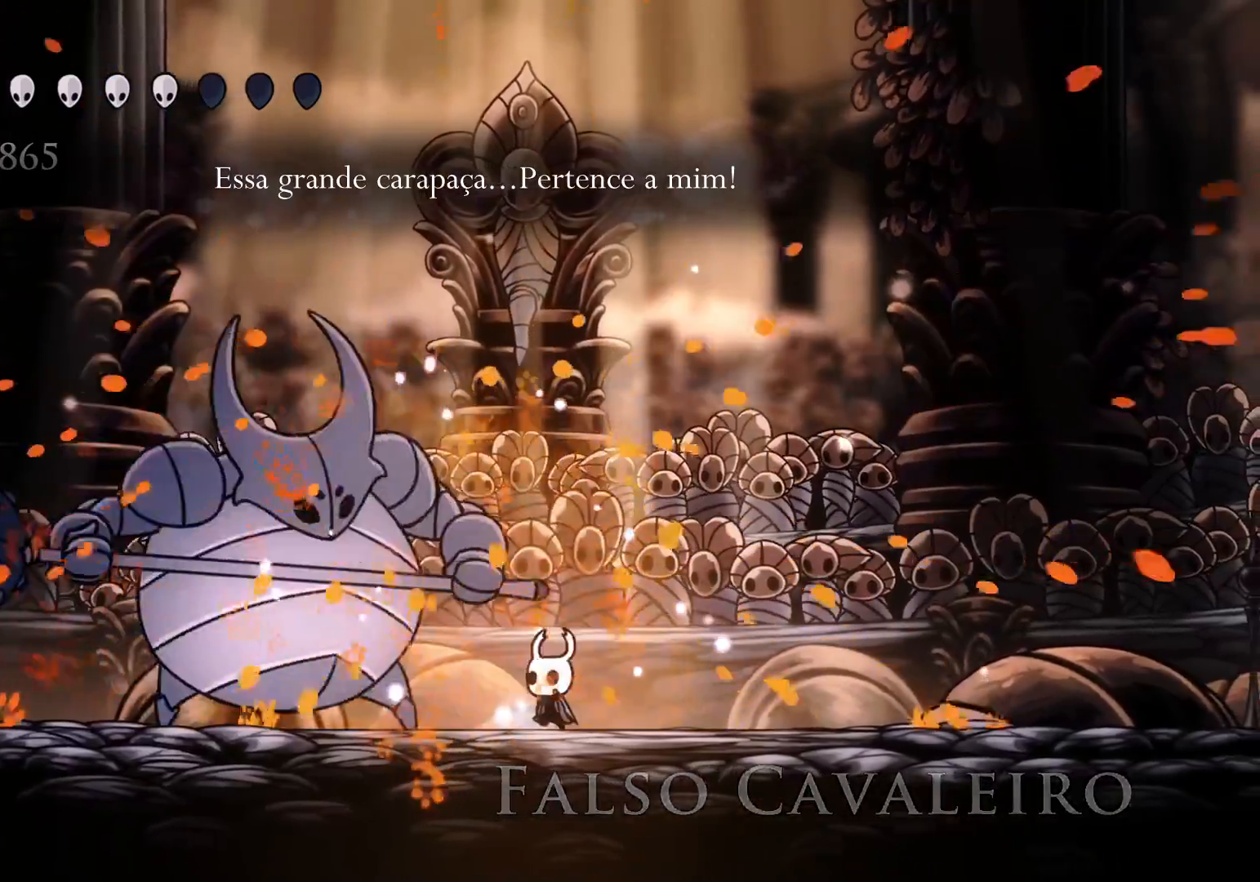
{"keys": ["s"], "mouse": ["left"], "events": [[100, "mouse_left", "down"], [284, "mouse_left", "up"], [334, "s", "up"], [434, "mouse_left", "down"], [467, "s", "down"]]}
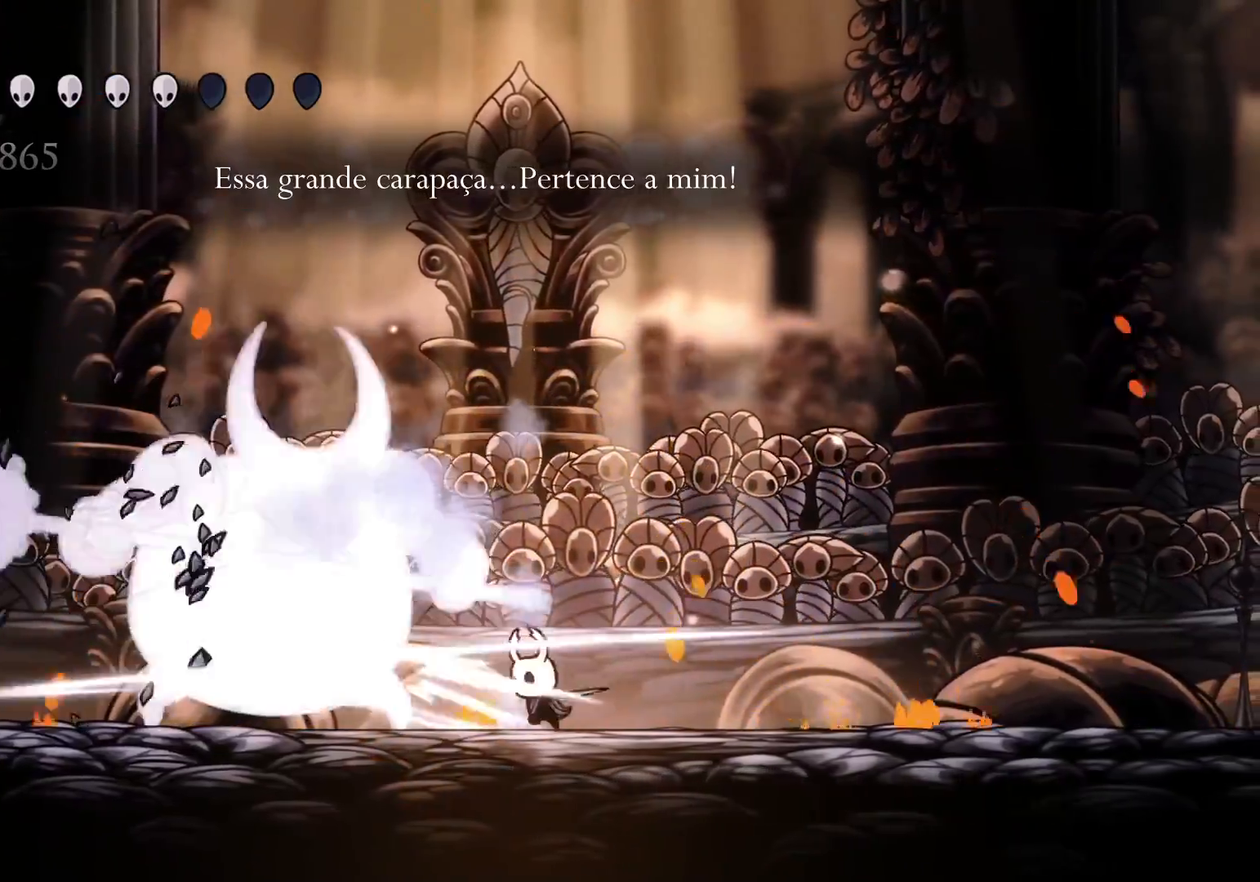
{"keys": ["e", "s", "space"], "mouse": [], "events": [[67, "mouse_left", "up"], [250, "mouse_left", "down"], [300, "e", "down"], [300, "space", "down"], [434, "mouse_left", "up"]]}
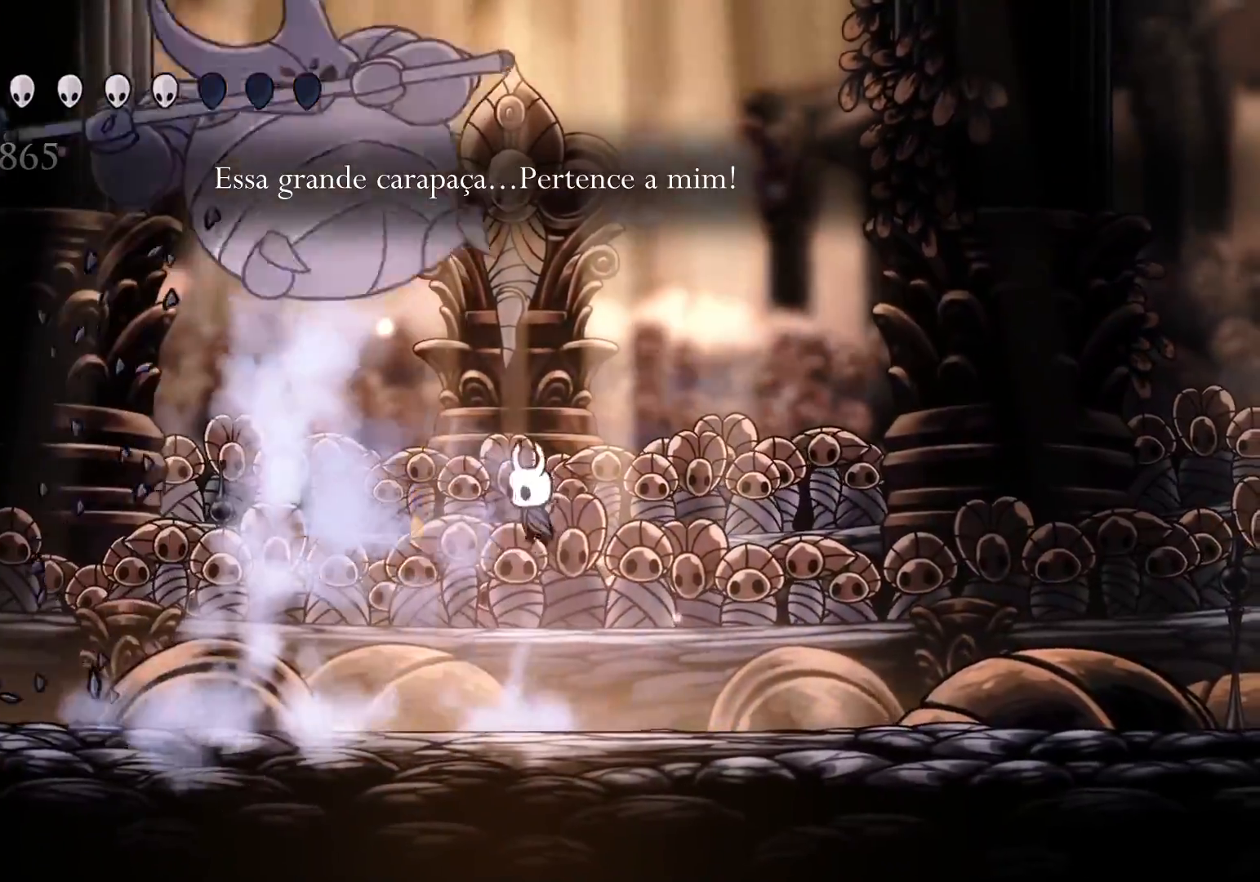
{"keys": ["s"], "mouse": [], "events": [[184, "f", "down"], [267, "mouse_left", "down"], [417, "e", "up"], [417, "f", "up"], [417, "space", "up"], [450, "mouse_left", "up"]]}
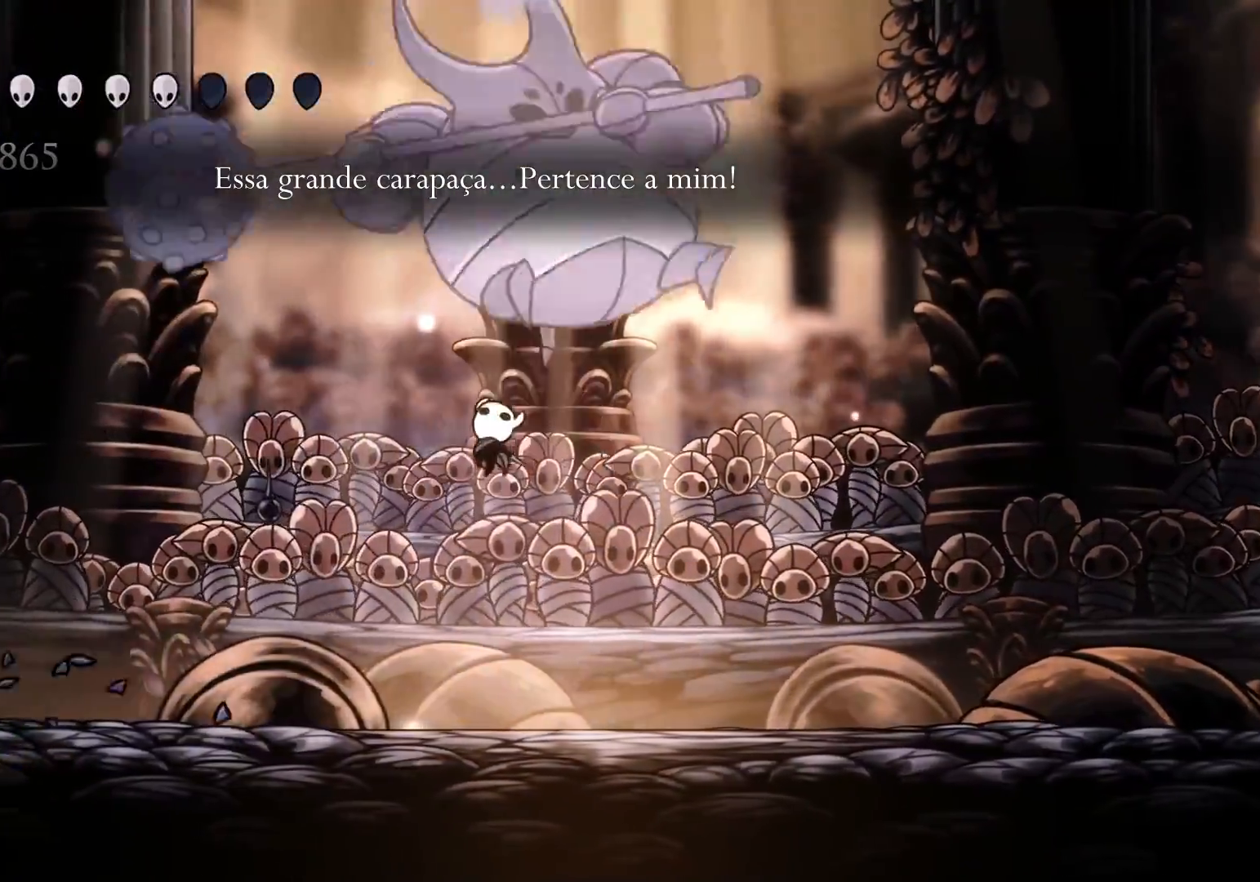
{"keys": [], "mouse": [], "events": [[150, "f", "down"], [184, "s", "up"], [234, "mouse_left", "down"], [384, "f", "up"], [384, "mouse_left", "up"]]}
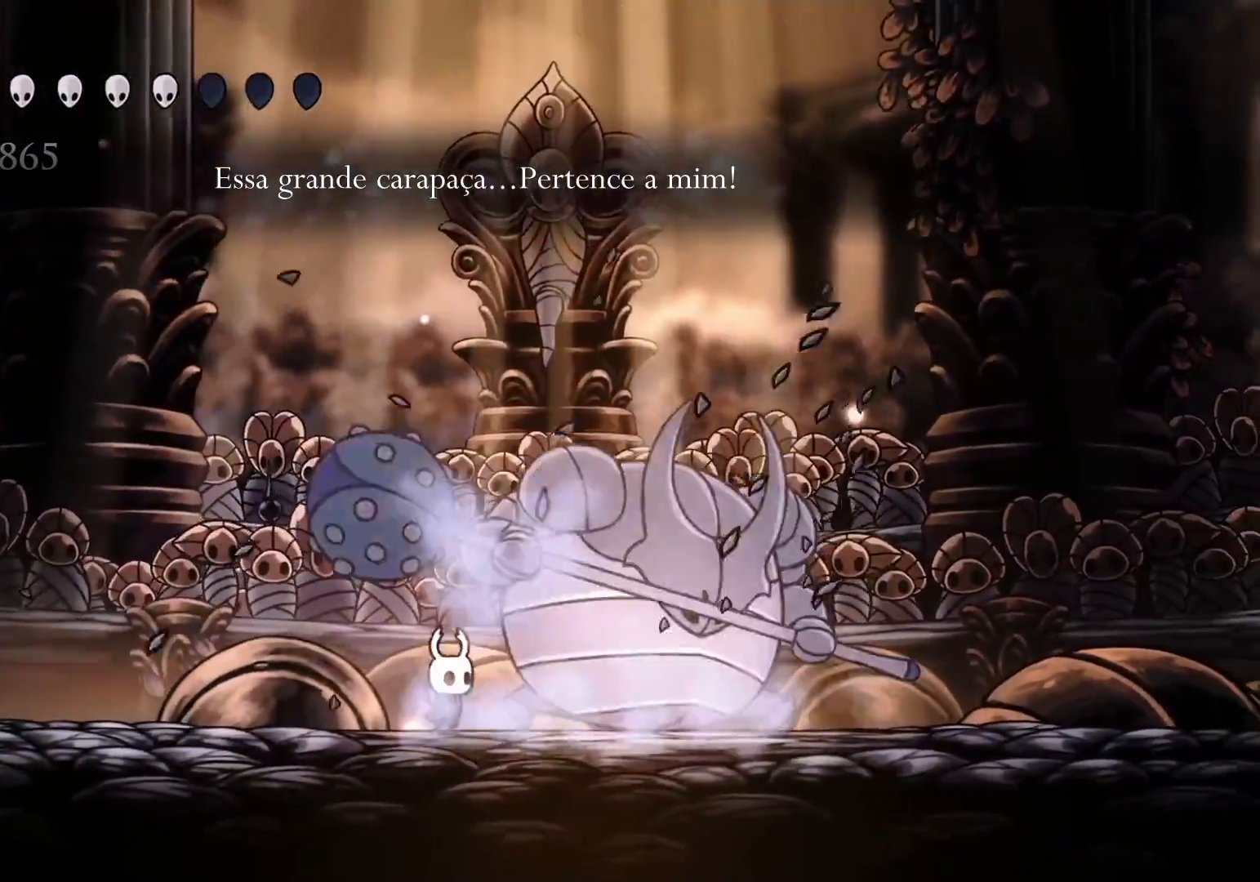
{"keys": ["f"], "mouse": ["left"], "events": [[67, "mouse_left", "down"], [200, "mouse_left", "up"], [350, "f", "down"], [350, "mouse_left", "down"]]}
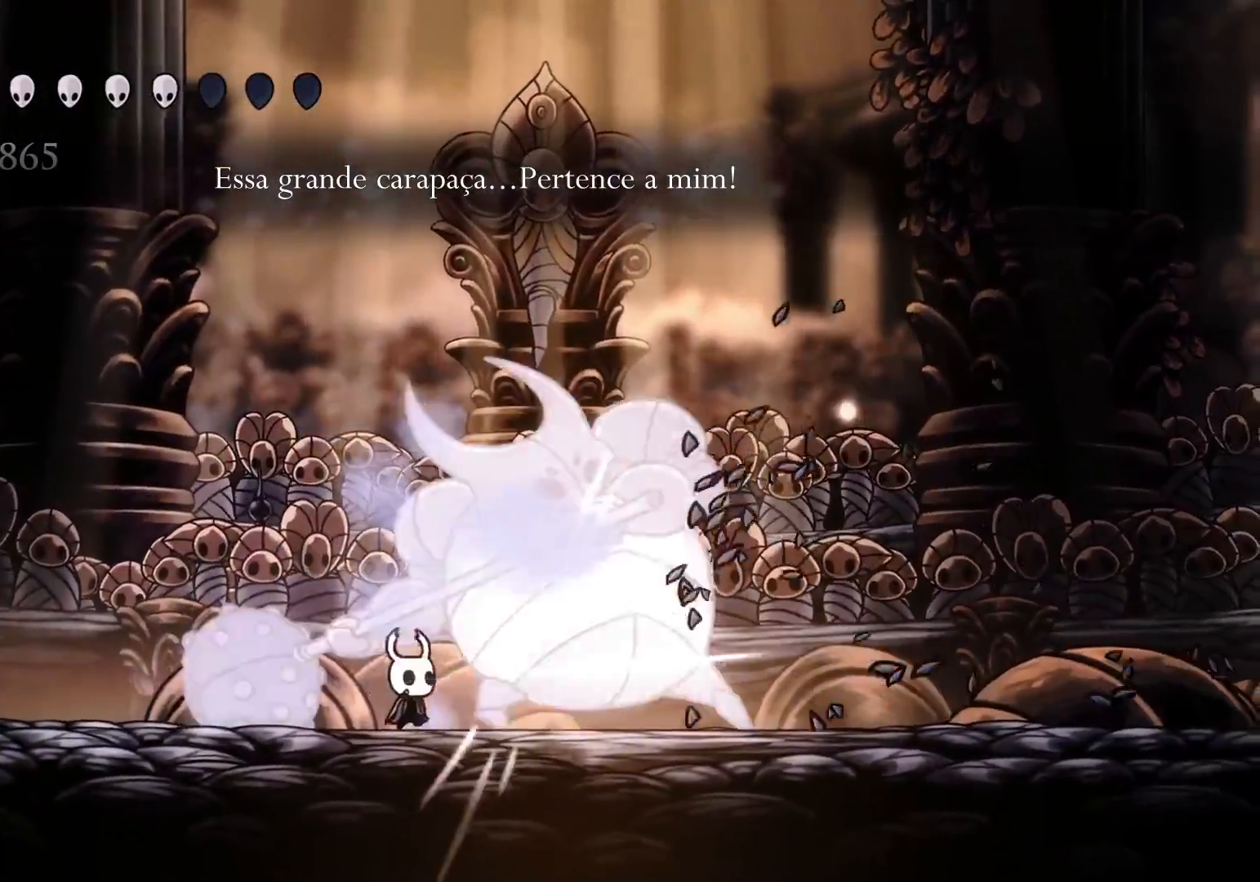
{"keys": ["f"], "mouse": ["left"], "events": [[34, "mouse_left", "up"], [84, "f", "up"], [167, "mouse_left", "down"], [317, "mouse_left", "up"], [450, "mouse_left", "down"], [500, "f", "down"]]}
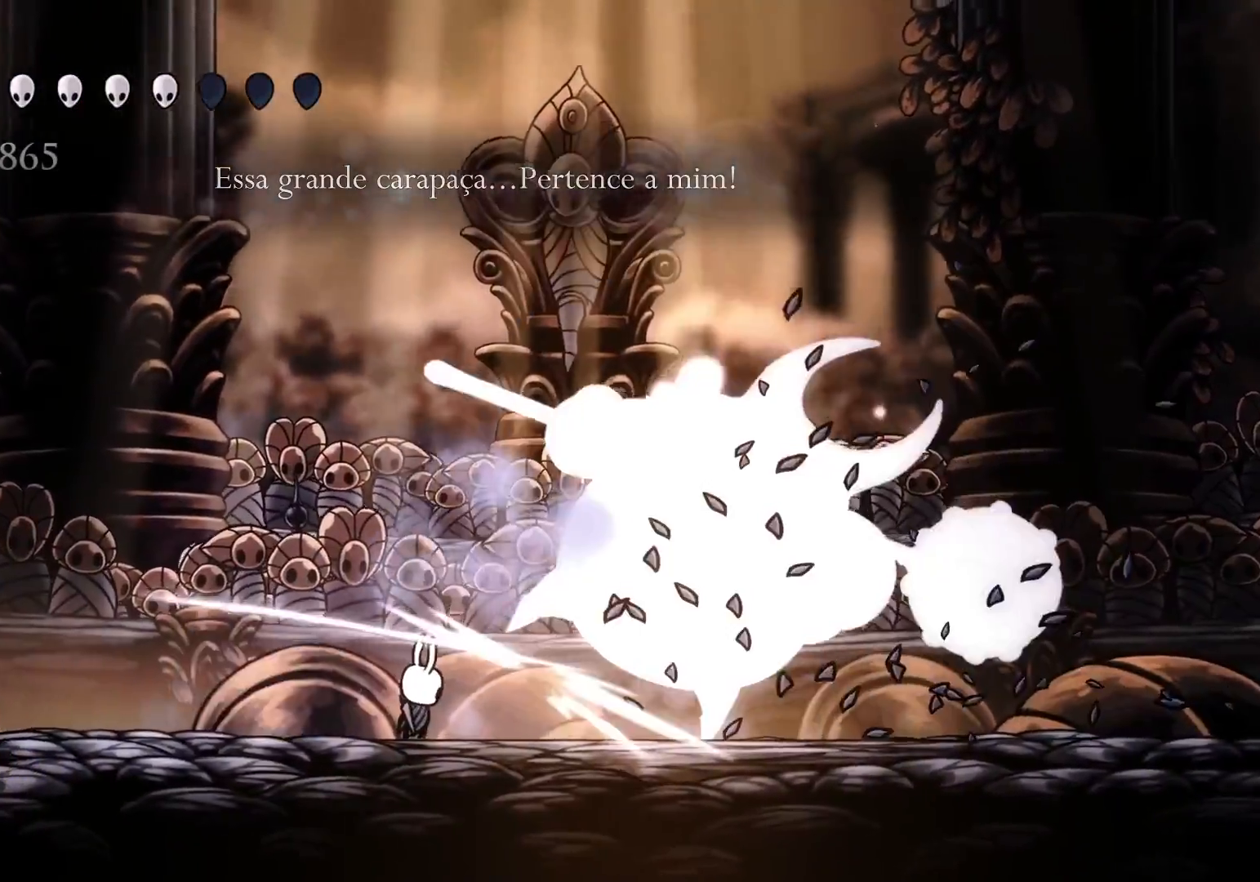
{"keys": ["f"], "mouse": [], "events": [[134, "mouse_left", "up"], [284, "mouse_left", "down"], [417, "mouse_left", "up"]]}
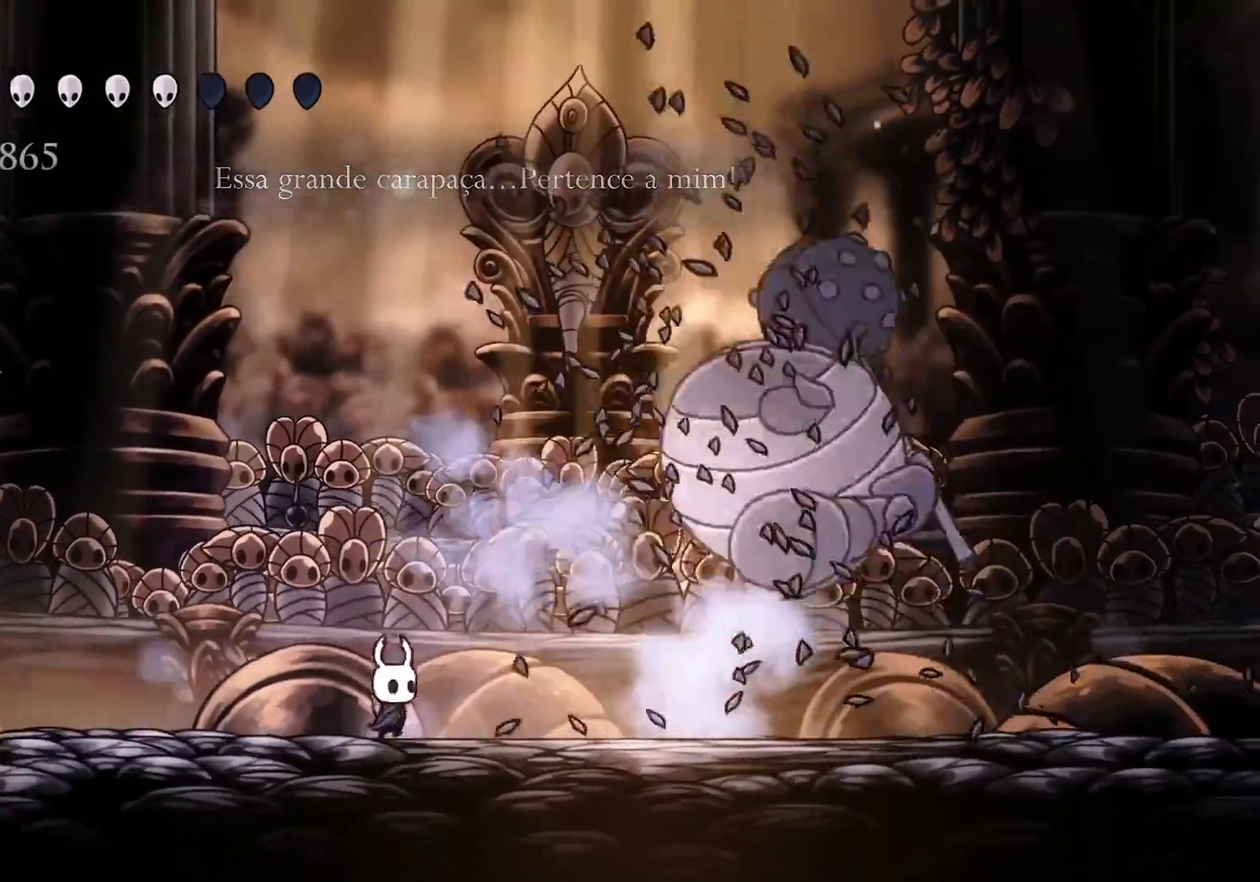
{"keys": ["f"], "mouse": [], "events": []}
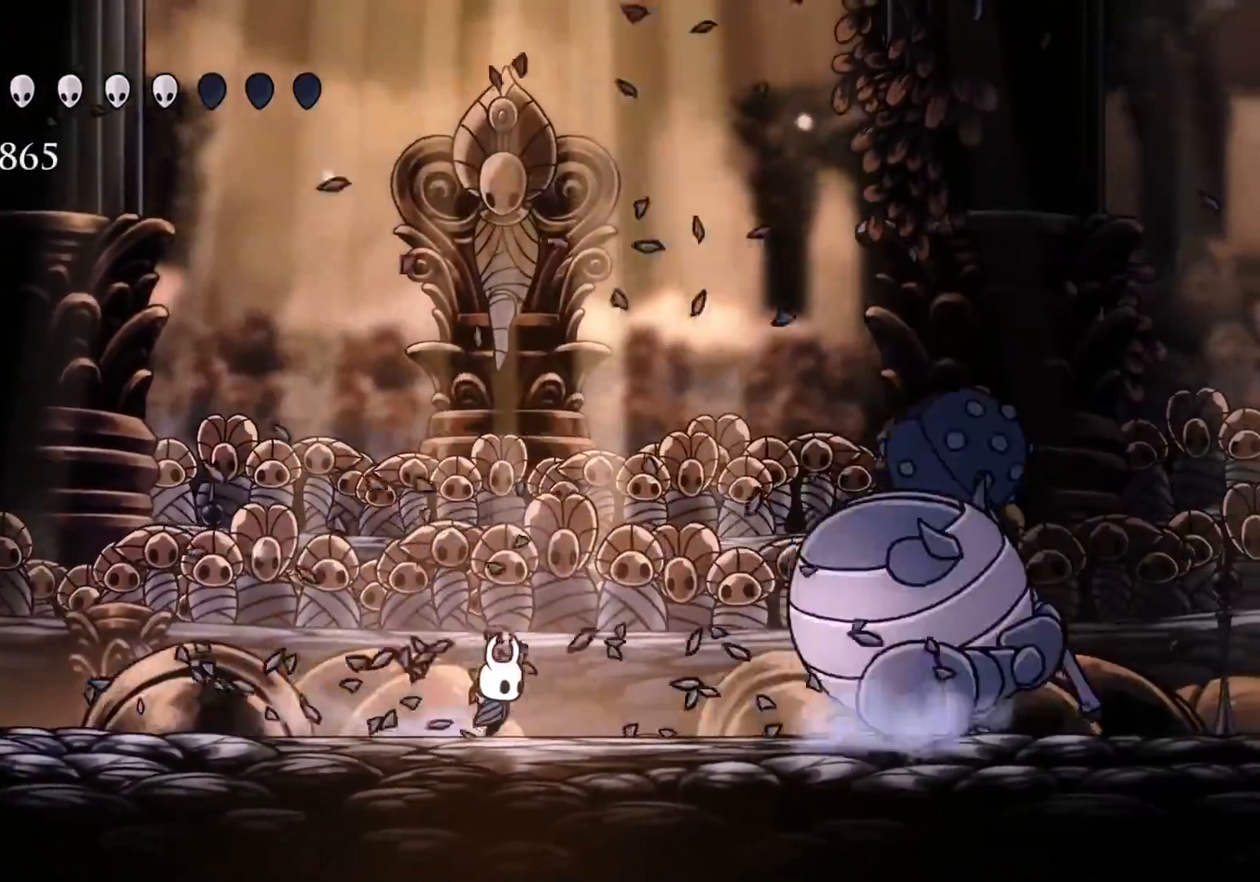
{"keys": ["f"], "mouse": [], "events": []}
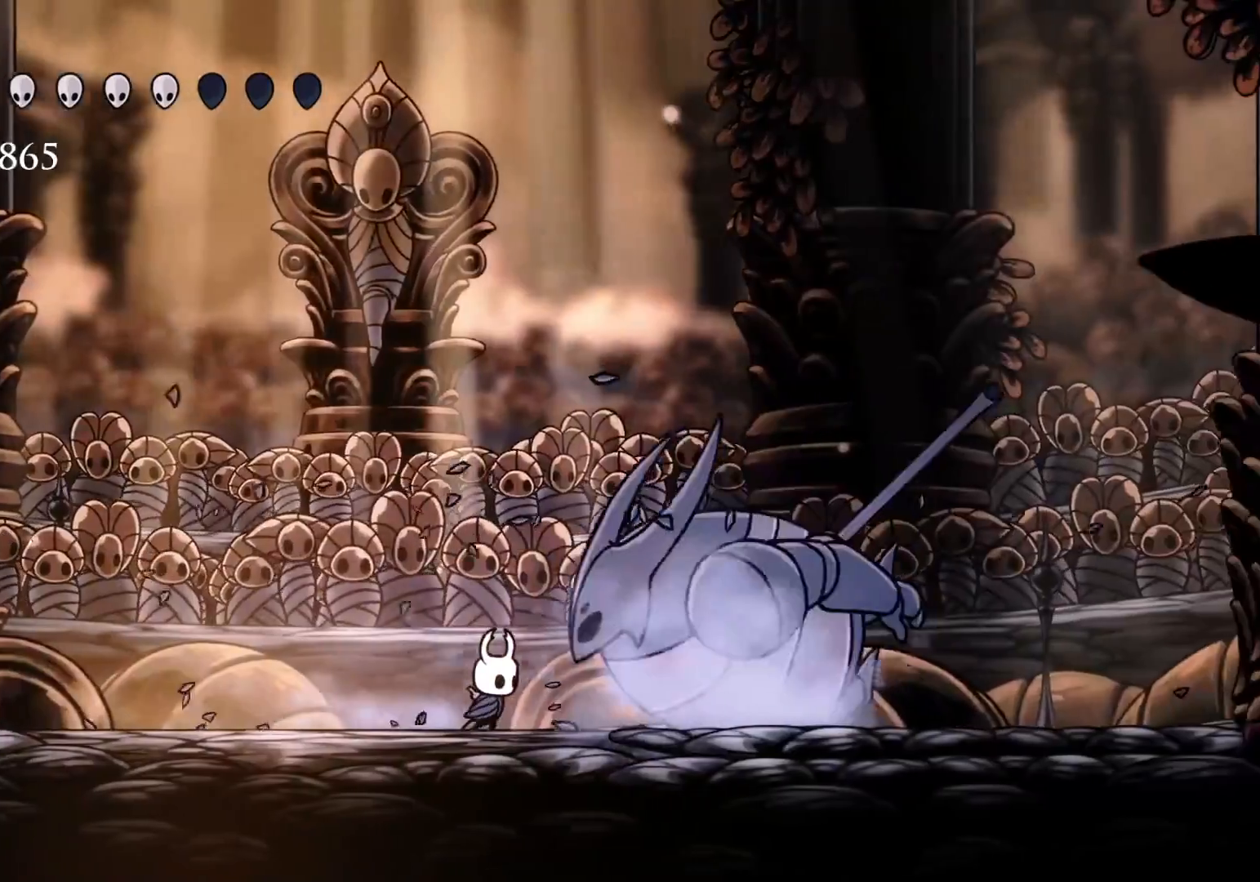
{"keys": ["v"], "mouse": [], "events": [[184, "v", "down"], [234, "f", "up"]]}
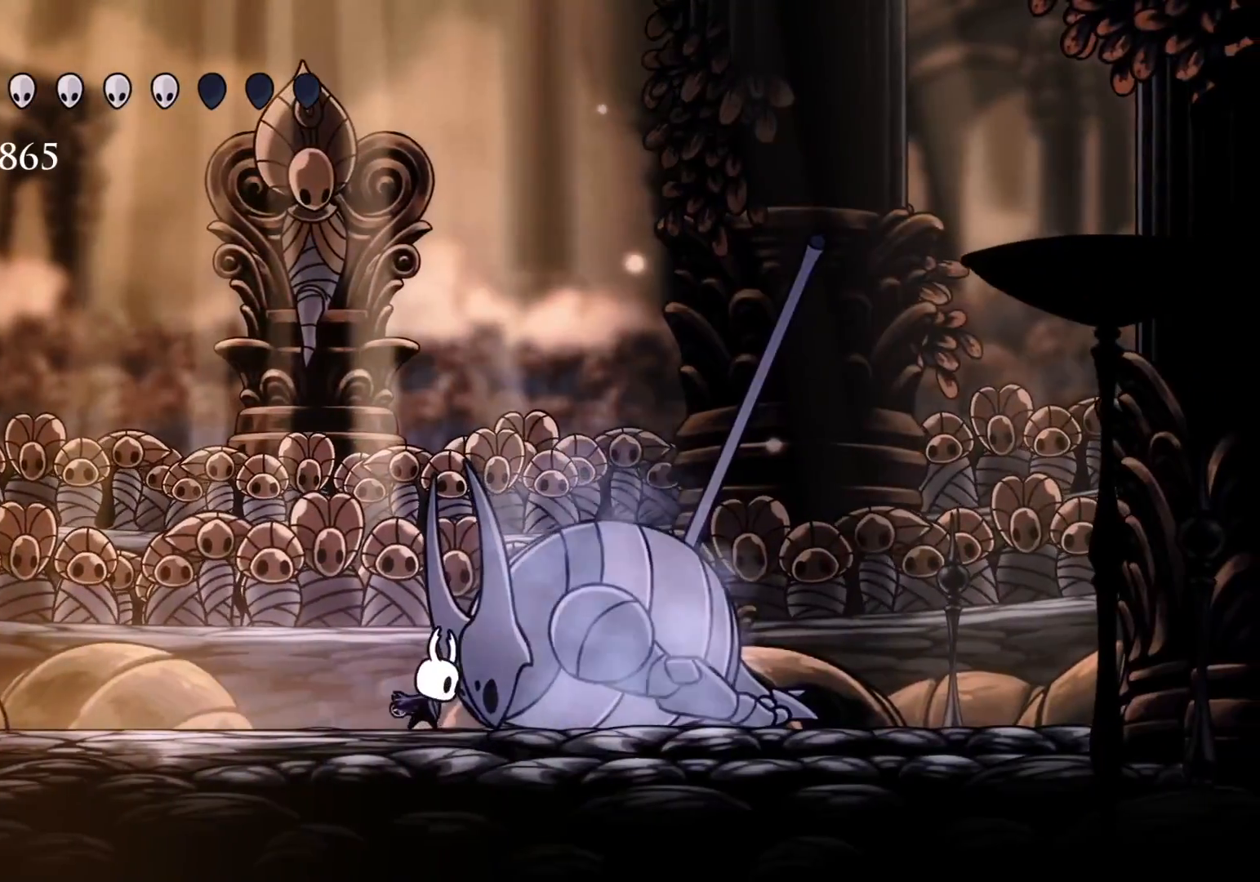
{"keys": ["v"], "mouse": [], "events": []}
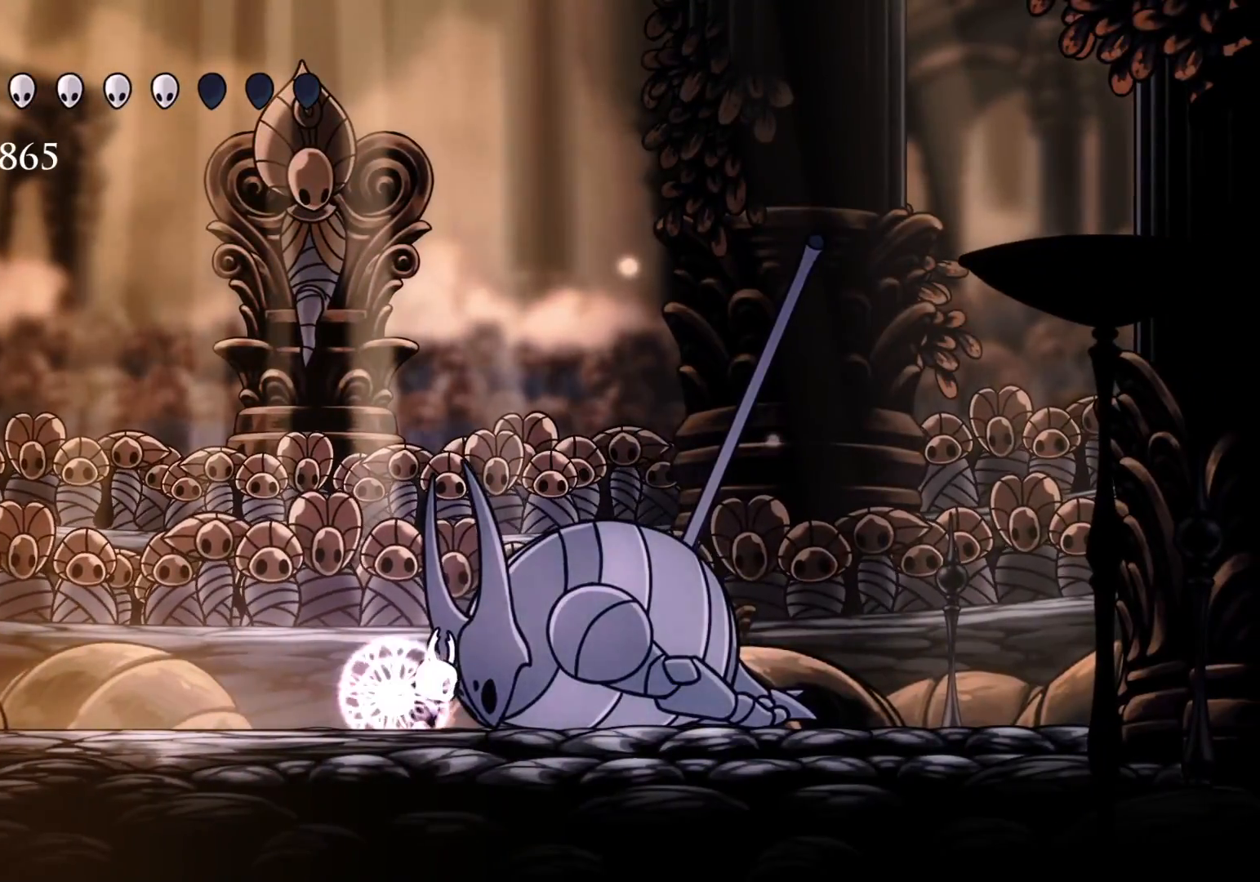
{"keys": ["v"], "mouse": [], "events": []}
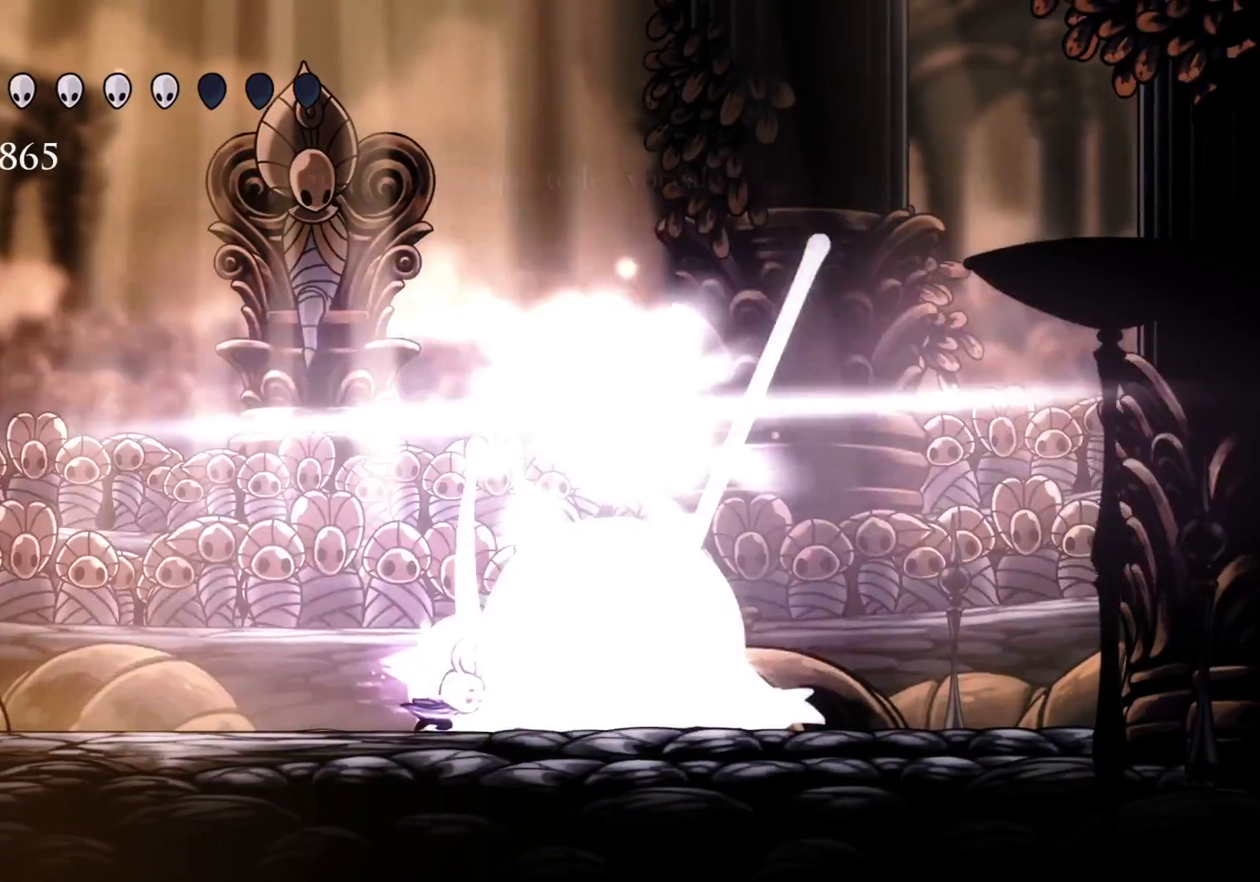
{"keys": [], "mouse": ["left"], "events": [[267, "v", "up"], [467, "mouse_left", "down"]]}
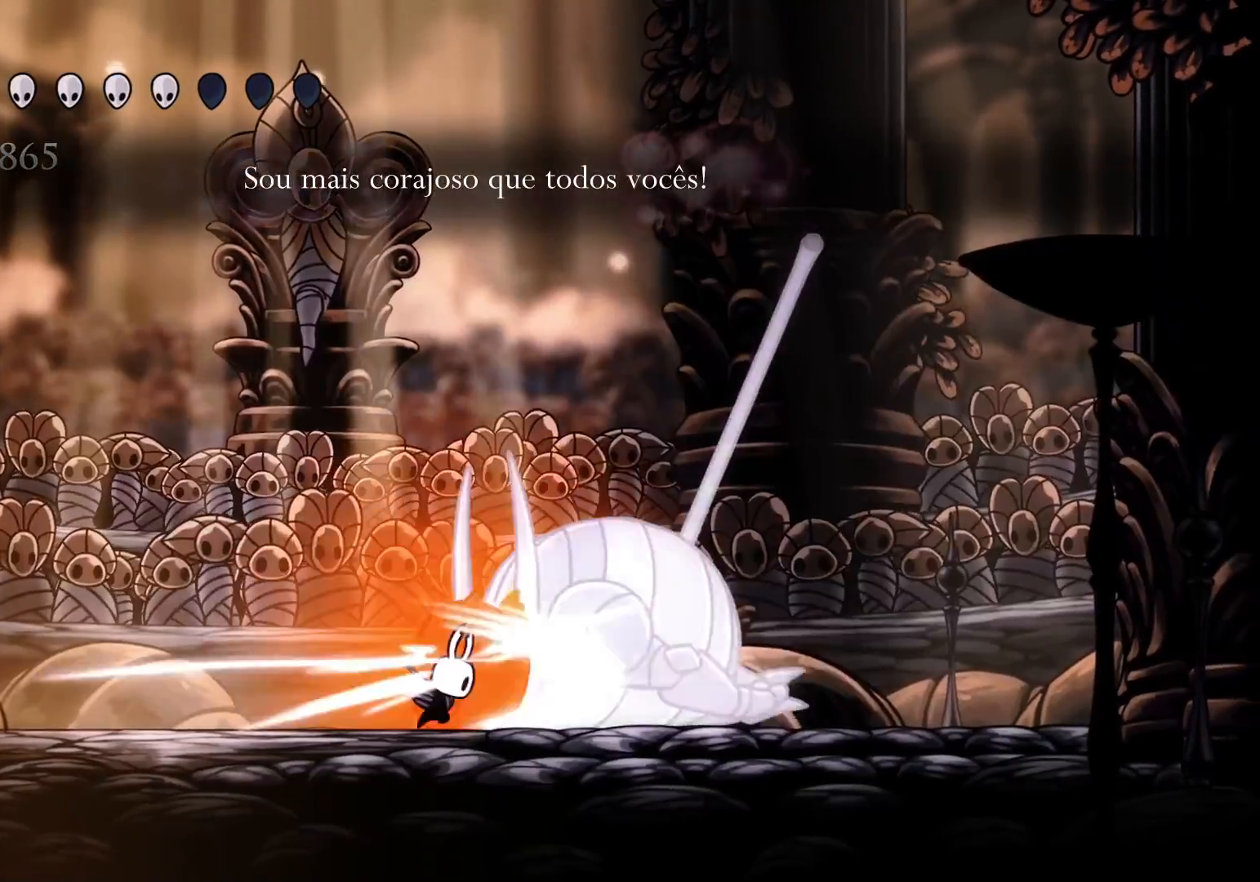
{"keys": ["f"], "mouse": [], "events": [[100, "mouse_left", "up"], [234, "mouse_left", "down"], [434, "mouse_left", "up"], [467, "f", "down"]]}
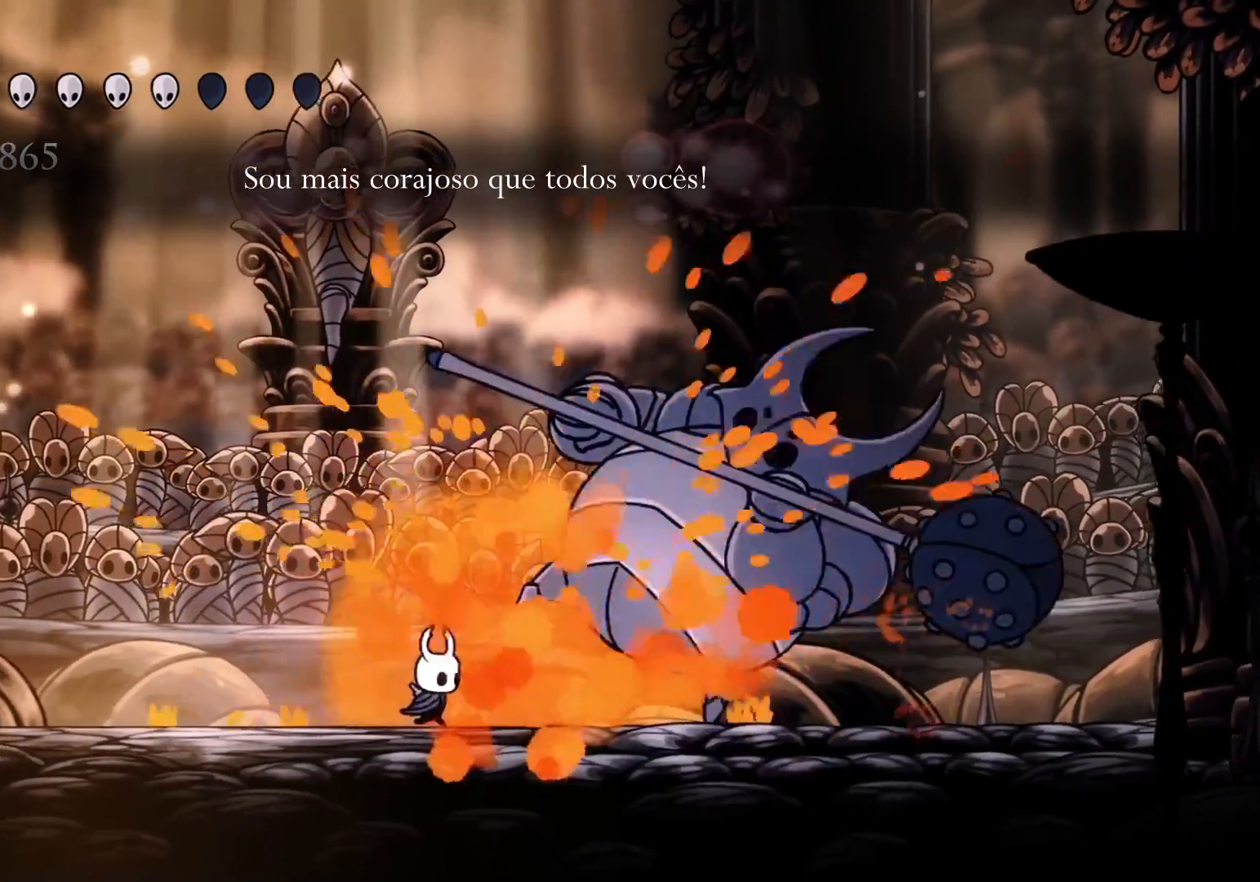
{"keys": [], "mouse": ["left"], "events": [[67, "mouse_left", "down"], [250, "mouse_left", "up"], [300, "f", "up"], [350, "mouse_left", "down"]]}
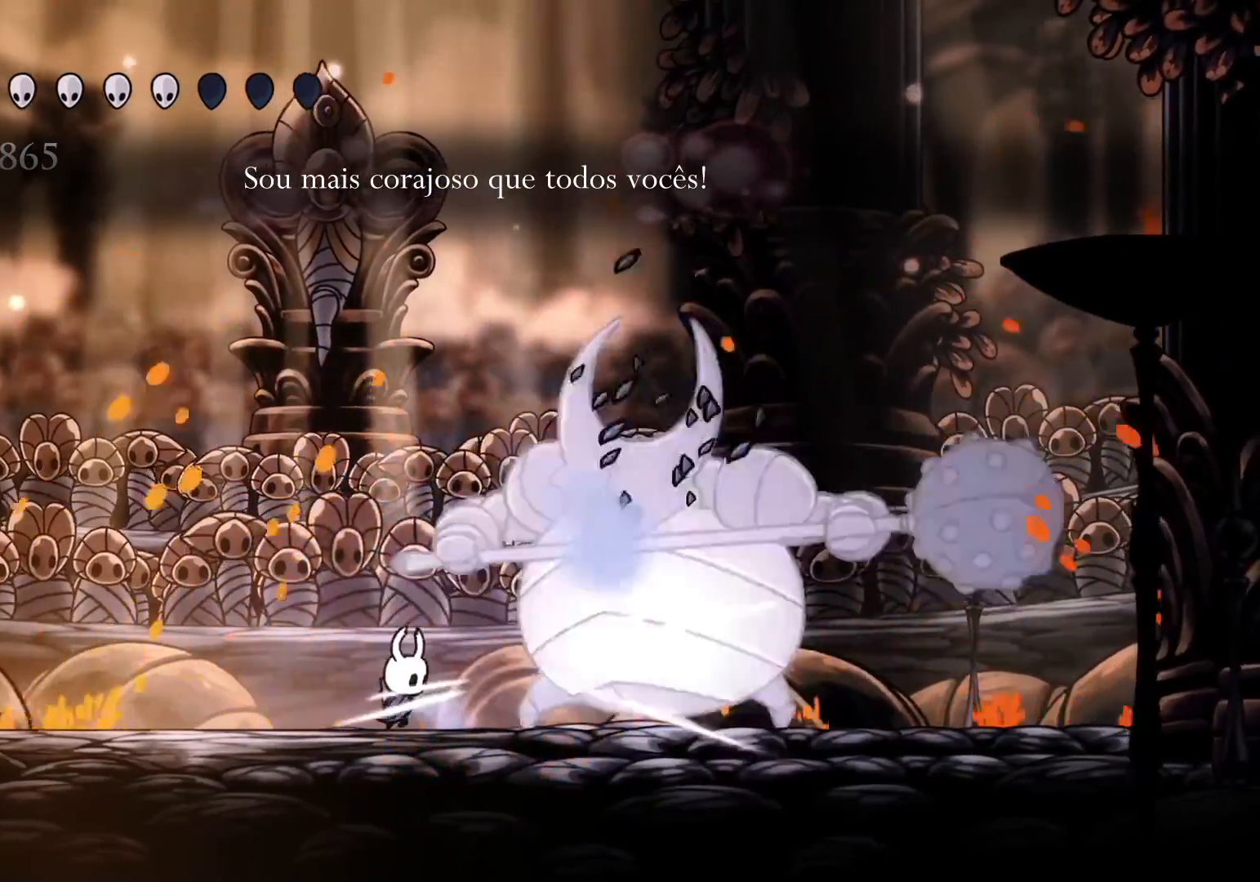
{"keys": [], "mouse": ["left"], "events": [[34, "mouse_left", "up"], [134, "mouse_left", "down"], [217, "f", "down"], [317, "mouse_left", "up"], [367, "f", "up"], [500, "mouse_left", "down"]]}
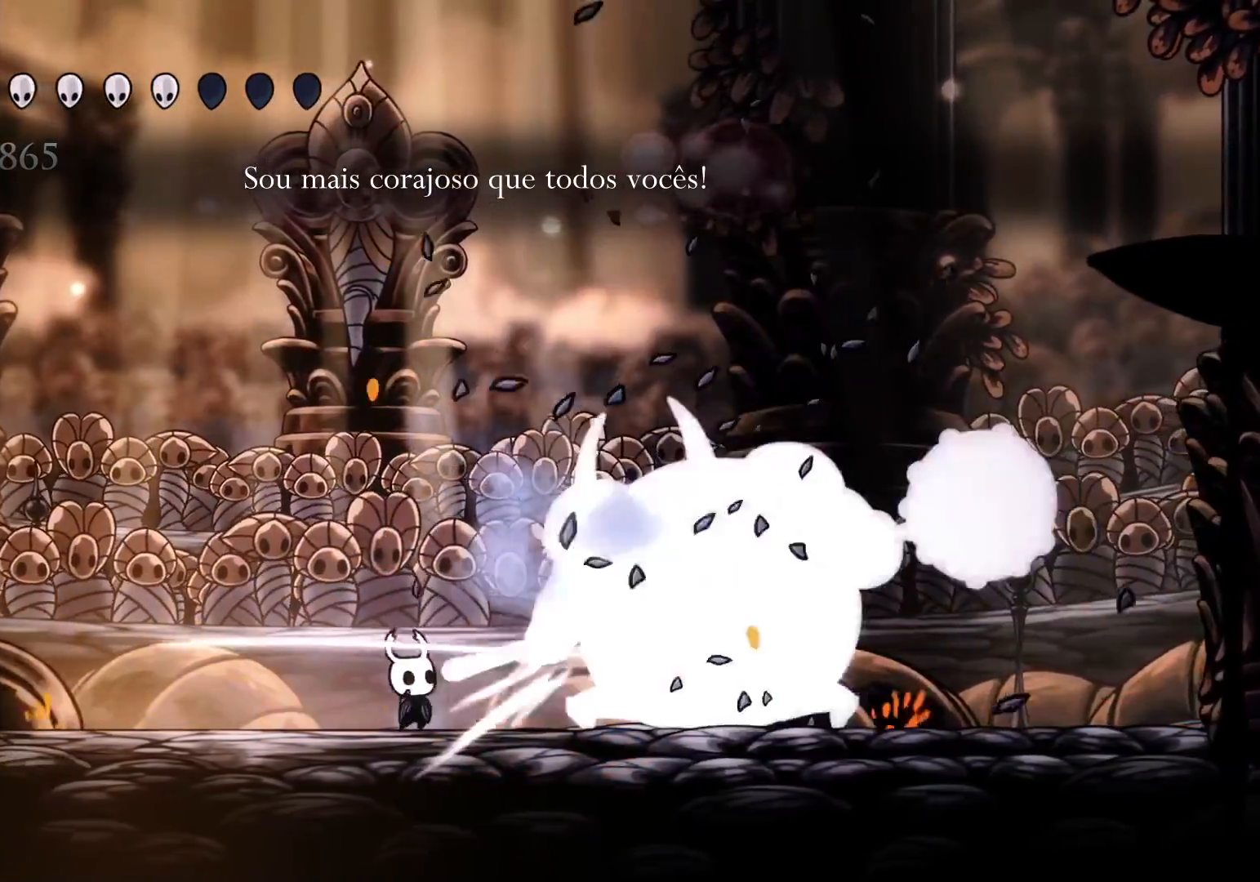
{"keys": ["e", "f", "space"], "mouse": [], "events": [[50, "f", "down"], [50, "space", "down"], [100, "e", "down"], [150, "mouse_left", "up"], [234, "f", "up"], [284, "s", "down"], [384, "f", "down"], [384, "s", "up"]]}
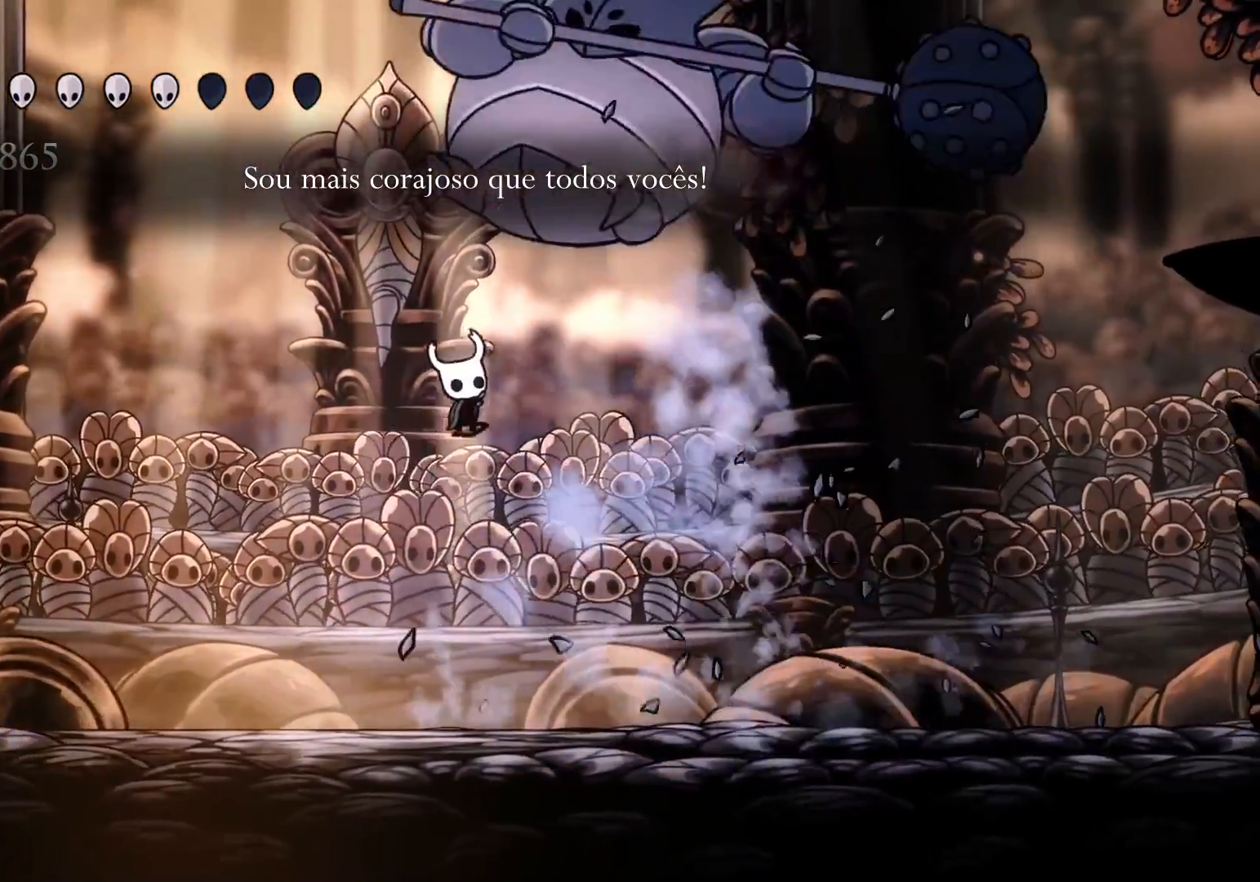
{"keys": ["s"], "mouse": [], "events": [[17, "mouse_left", "down"], [167, "e", "up"], [200, "mouse_left", "up"], [250, "space", "up"], [400, "s", "down"], [434, "f", "up"]]}
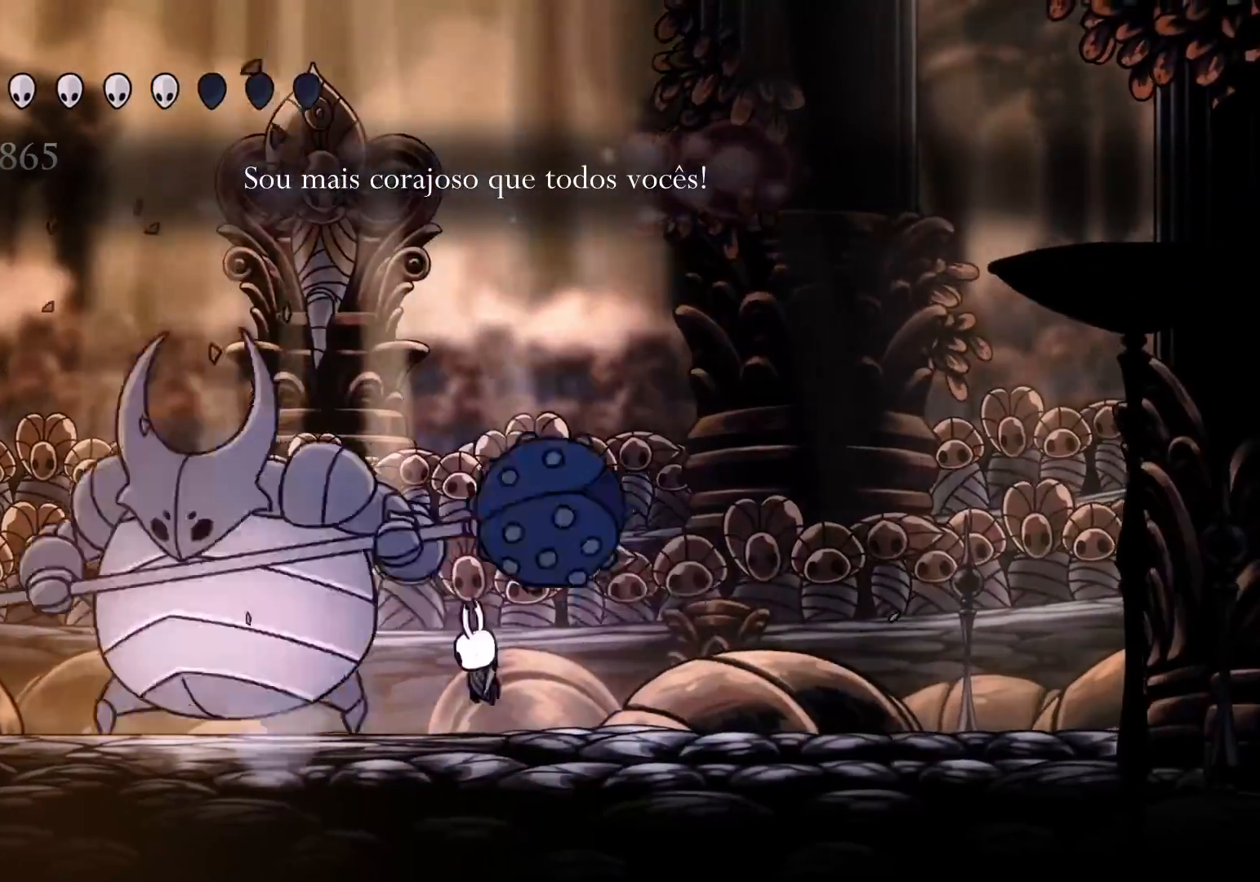
{"keys": [], "mouse": [], "events": [[34, "mouse_left", "down"], [167, "mouse_left", "up"], [267, "s", "up"], [317, "mouse_left", "down"], [450, "mouse_left", "up"]]}
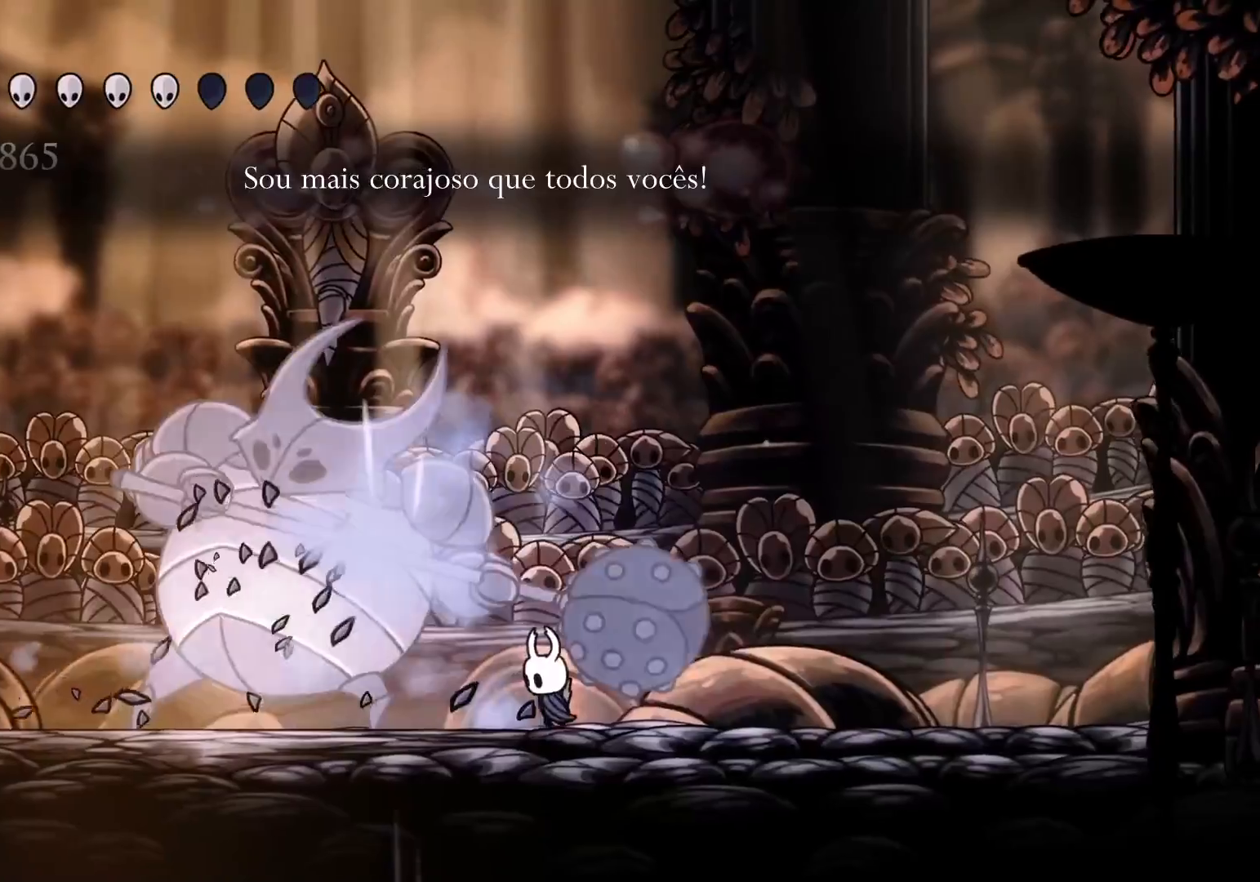
{"keys": ["s"], "mouse": ["left"], "events": [[100, "mouse_left", "down"], [150, "s", "down"], [234, "mouse_left", "up"], [334, "mouse_left", "down"]]}
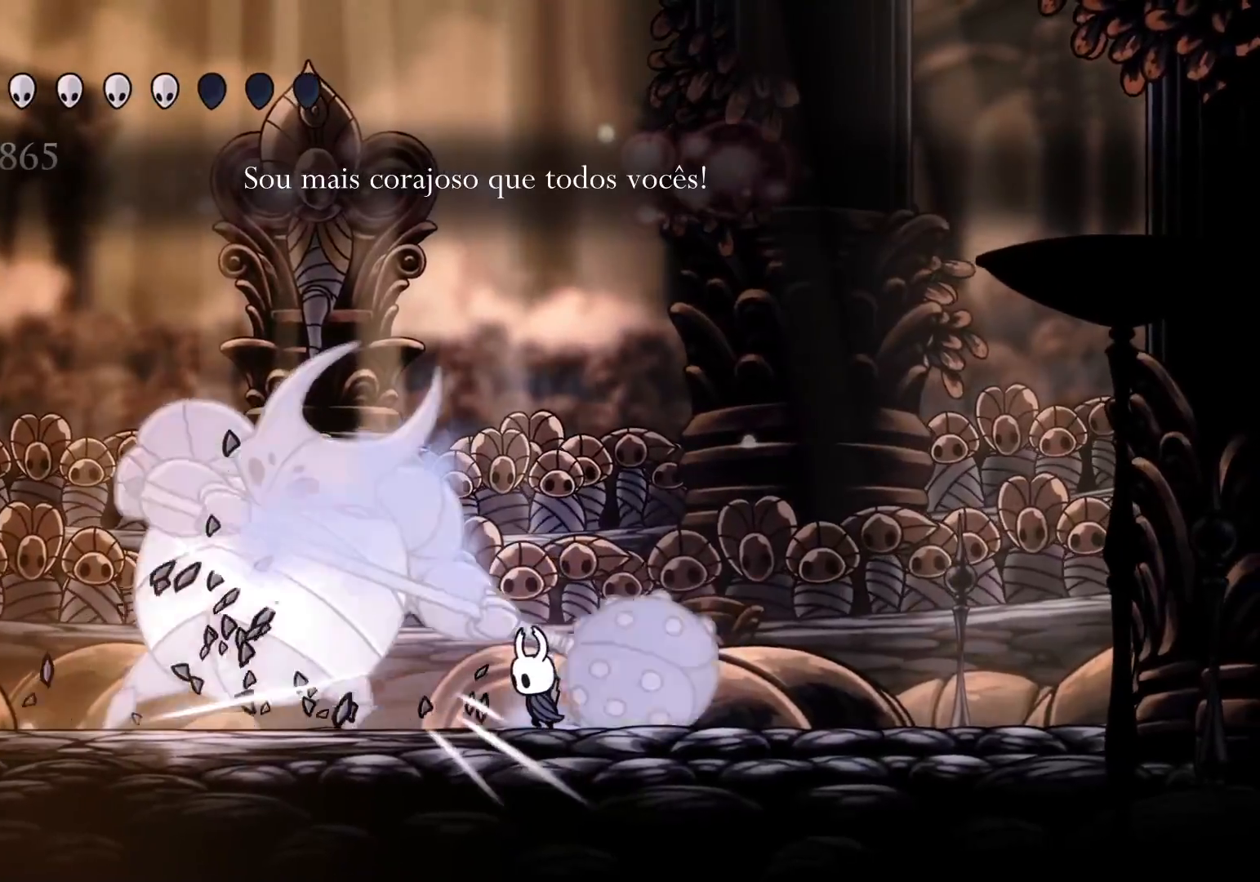
{"keys": ["s"], "mouse": ["left"], "events": [[17, "mouse_left", "up"], [117, "mouse_left", "down"], [300, "mouse_left", "up"], [400, "mouse_left", "down"]]}
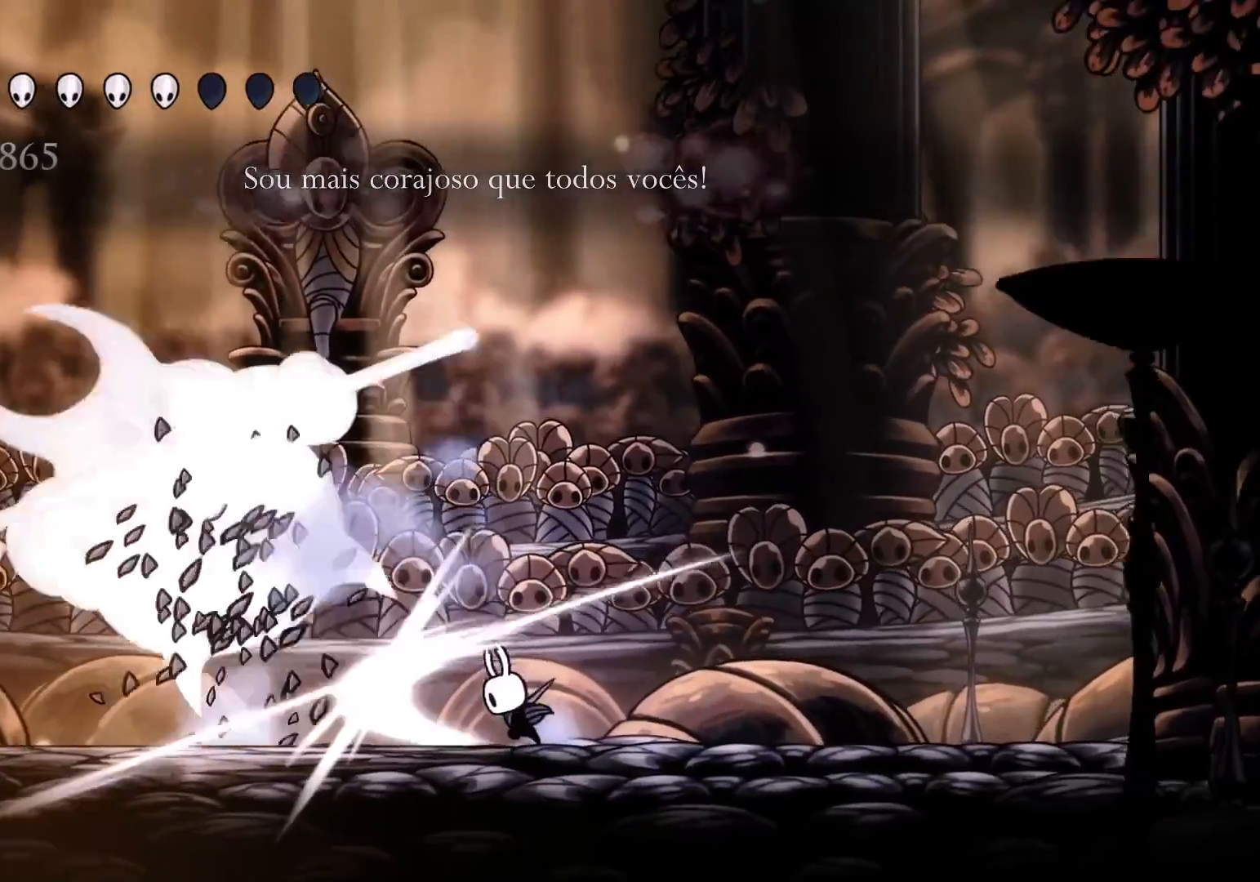
{"keys": ["s"], "mouse": [], "events": [[84, "mouse_left", "up"], [217, "mouse_left", "down"], [417, "mouse_left", "up"]]}
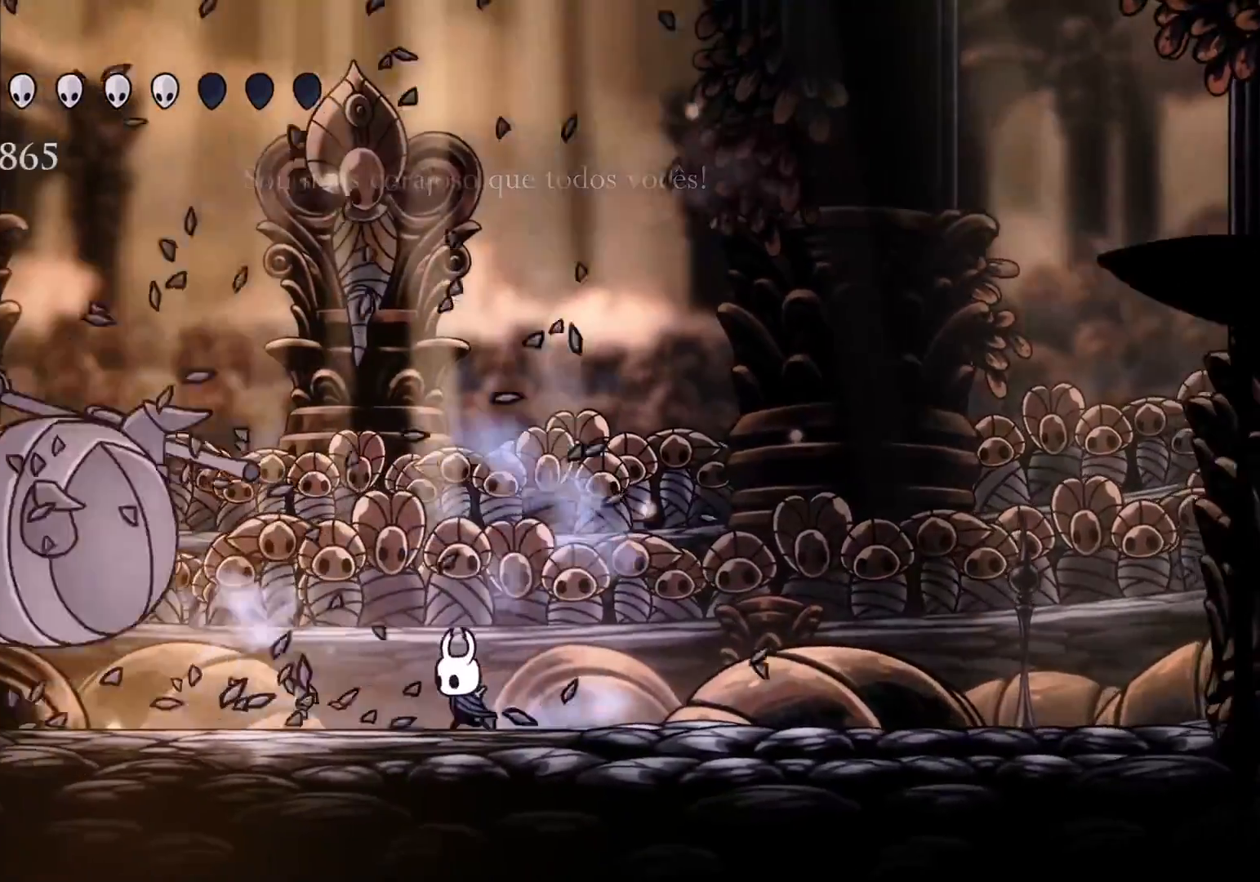
{"keys": ["s"], "mouse": [], "events": []}